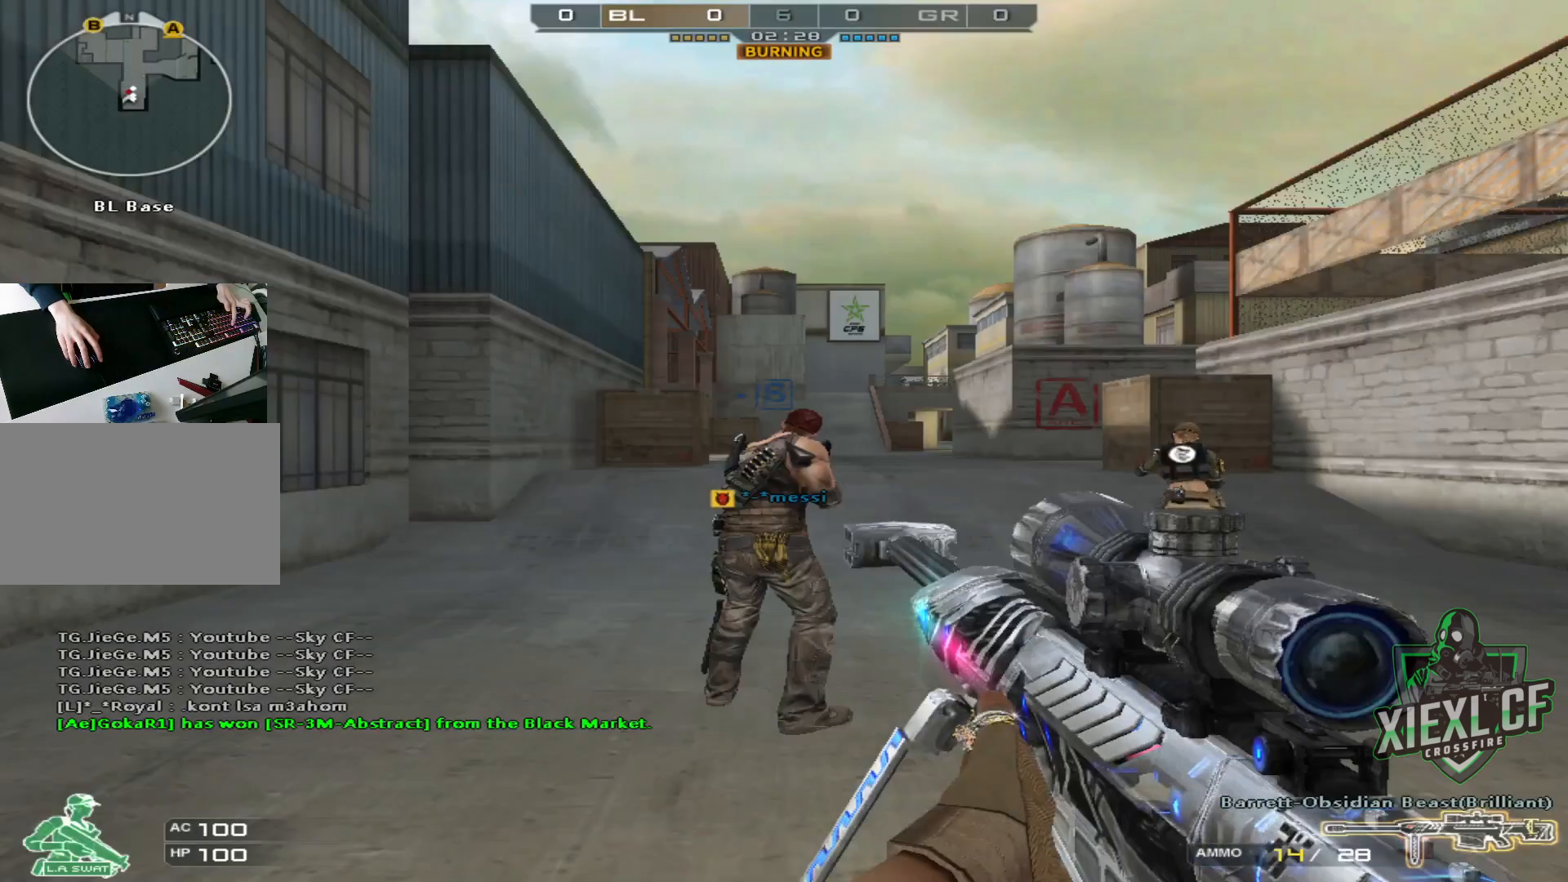
Gameplay with keyboard and mouse; each line is a JSON object with the keys and mouse buttons held at the frame after it. "events" lists presses ("down") and releases ("up") of "1", "2", "3", "4", "5", "a", "alt", "c", "caps_lock", "ctrl", "d", "e", "f", "g", "q", "r", "s", "shift", "space", "t", "tab", "v", "w", "x", "z", "mouse_left", "mouse_wheel" and "mouse_right" between this image and that frame as [ms after this image, input, new state], when the widget could be followed in between. "mouse_left", "mouse_wheel", "mouse_right" = the "left", "wheel", "right" buttons of the "mouse" list. No other keys are recorded. "wheel" means that the mouse wheel is clicked or scrolled. Not read: mouse_move.
{"keys": ["4", "w"], "mouse": [], "events": [[100, "w", "down"], [284, "4", "down"], [284, "5", "down"], [384, "4", "up"], [384, "5", "up"], [467, "4", "down"]]}
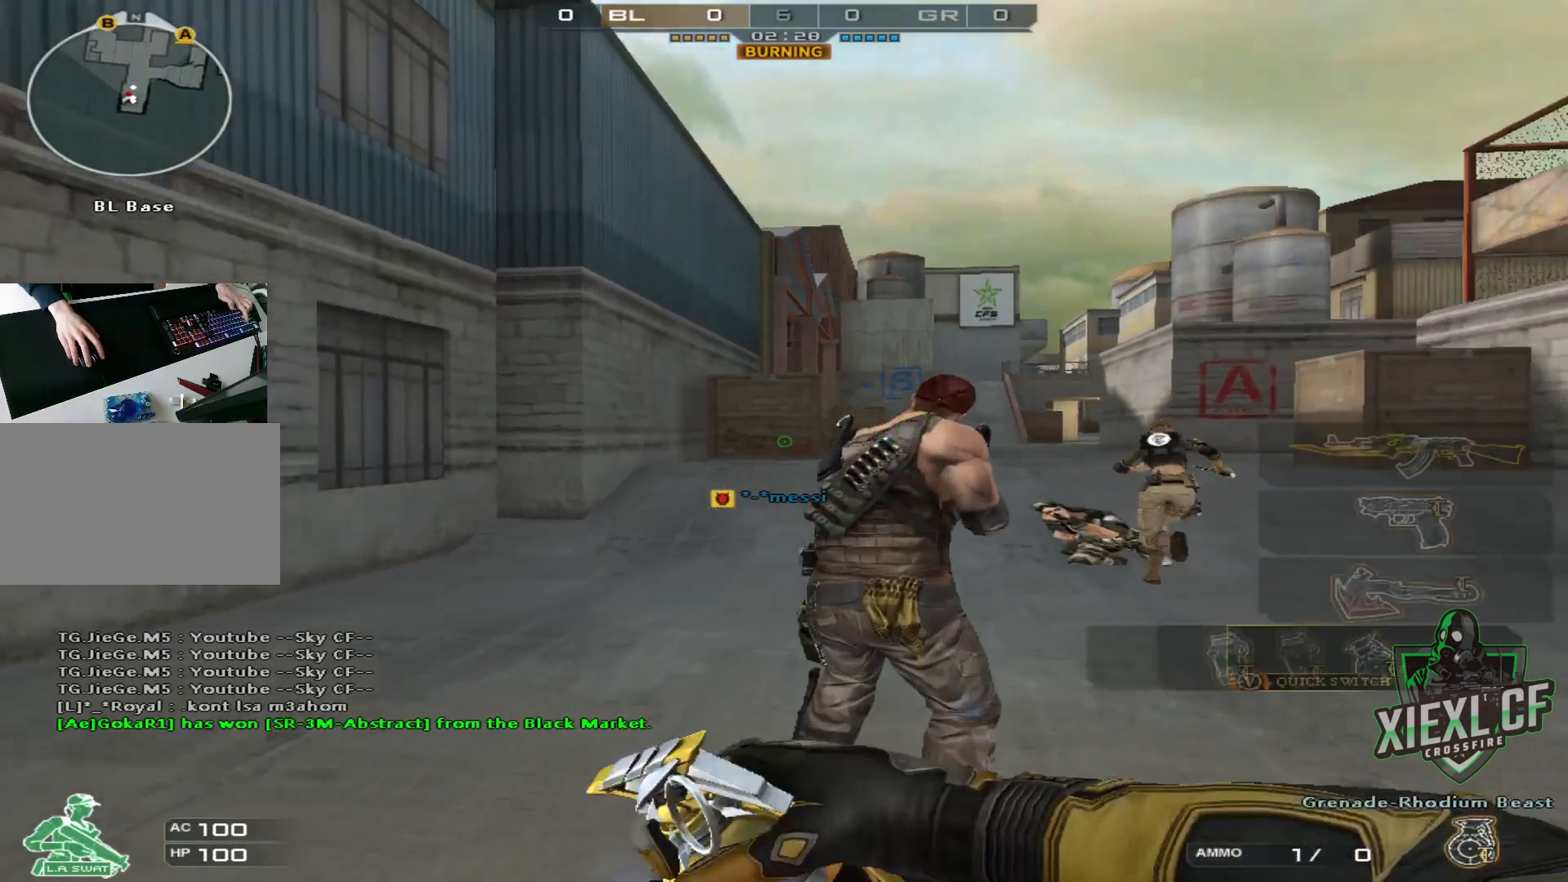
{"keys": ["w"], "mouse": [], "events": [[66, "a", "down"], [116, "4", "up"], [166, "4", "down"], [217, "4", "up"], [217, "a", "up"]]}
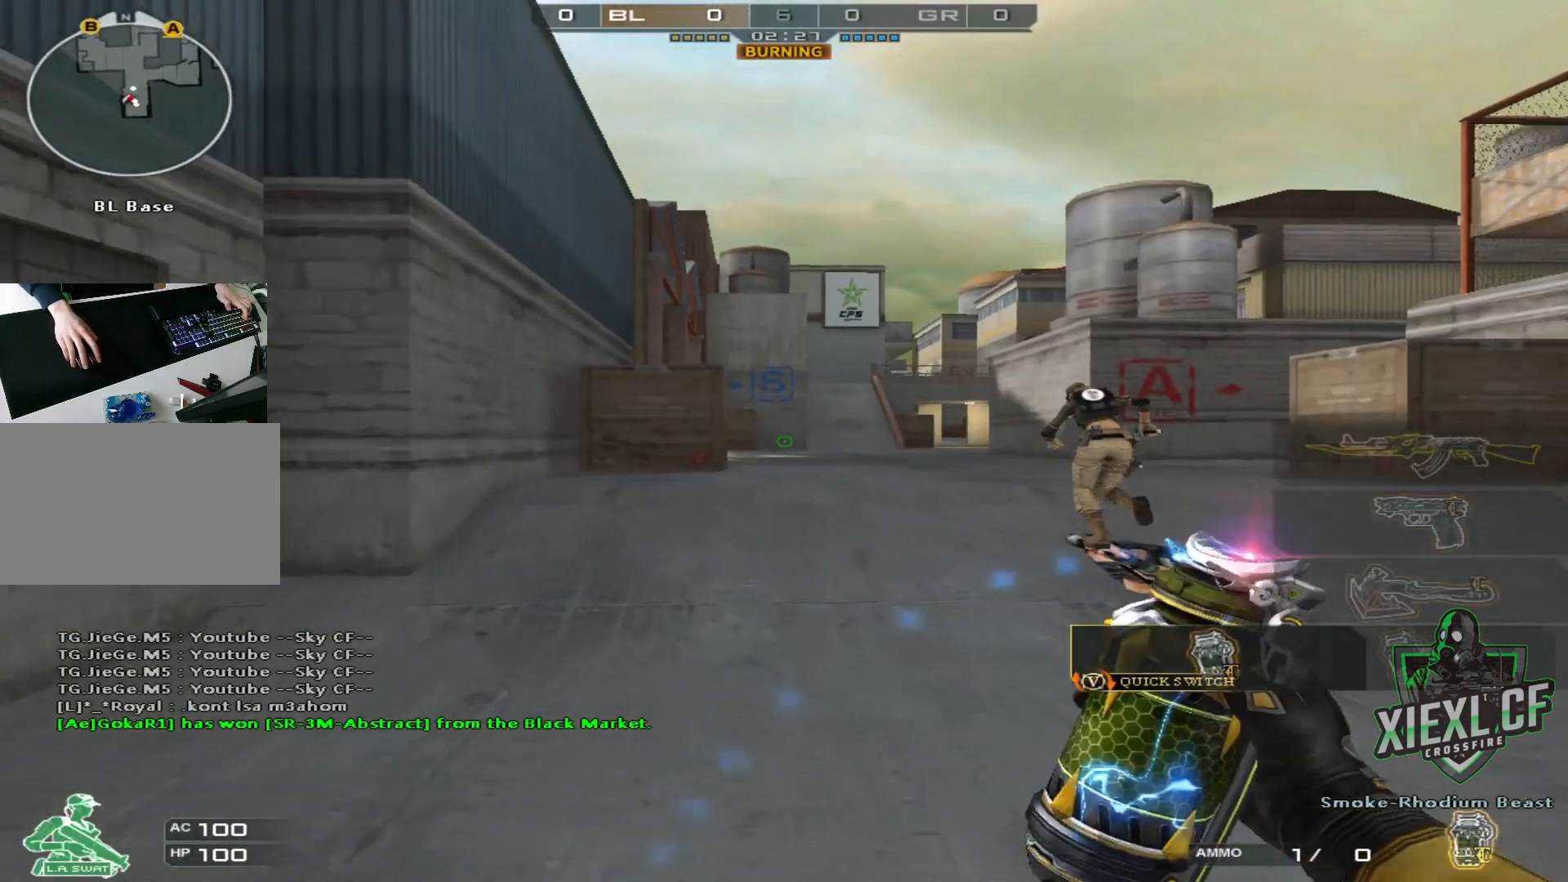
{"keys": ["4", "w"], "mouse": [], "events": [[317, "4", "down"], [417, "4", "up"], [501, "4", "down"]]}
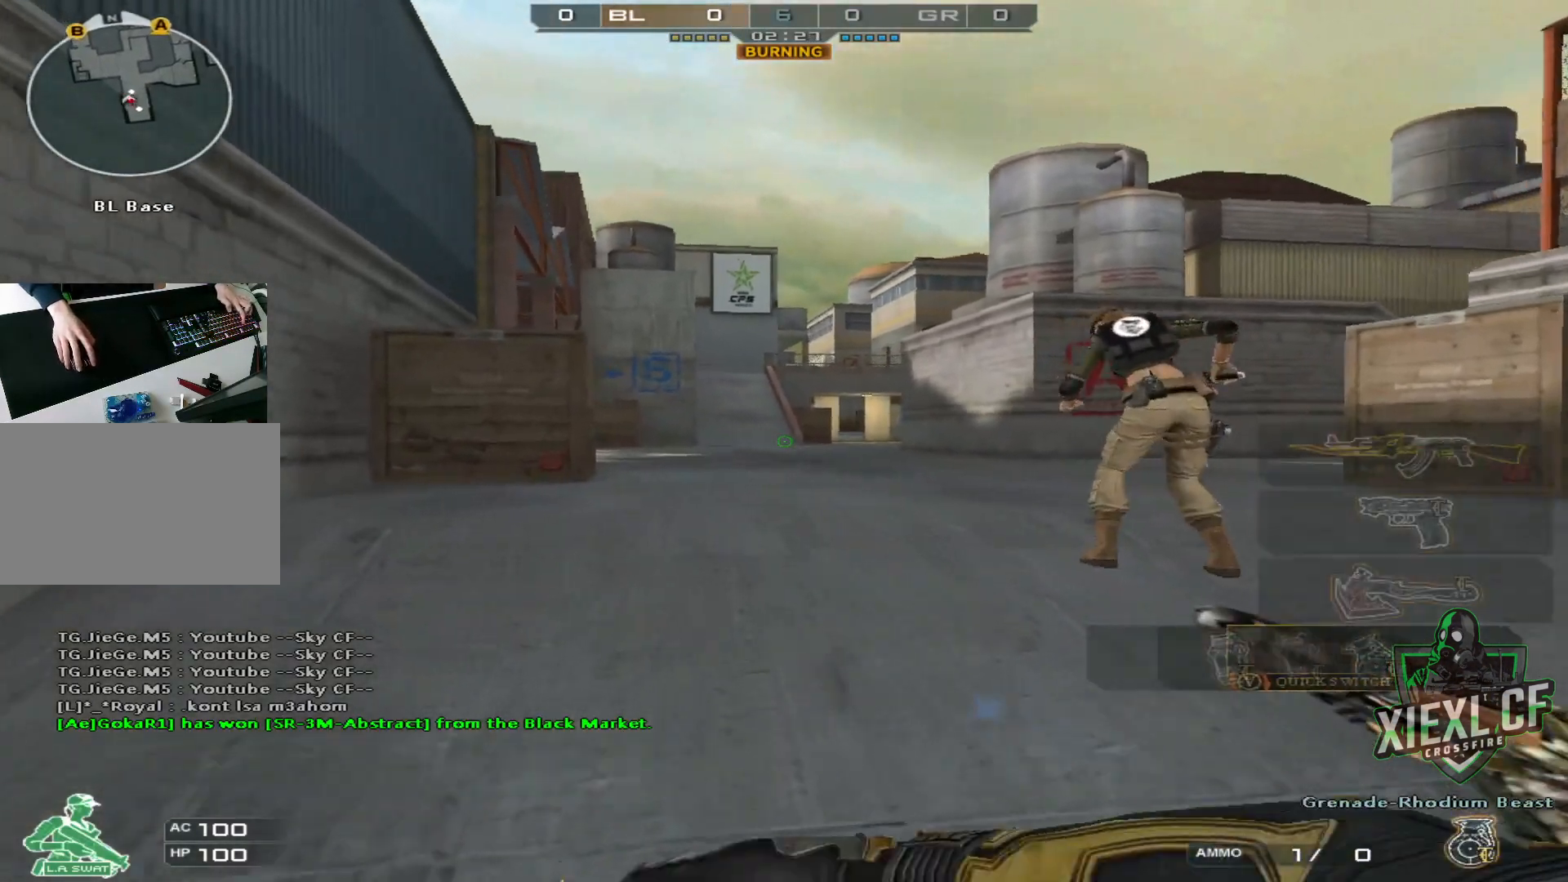
{"keys": ["q", "w"], "mouse": [], "events": [[100, "4", "up"], [150, "q", "down"], [233, "q", "up"], [333, "q", "down"], [433, "q", "up"], [483, "q", "down"]]}
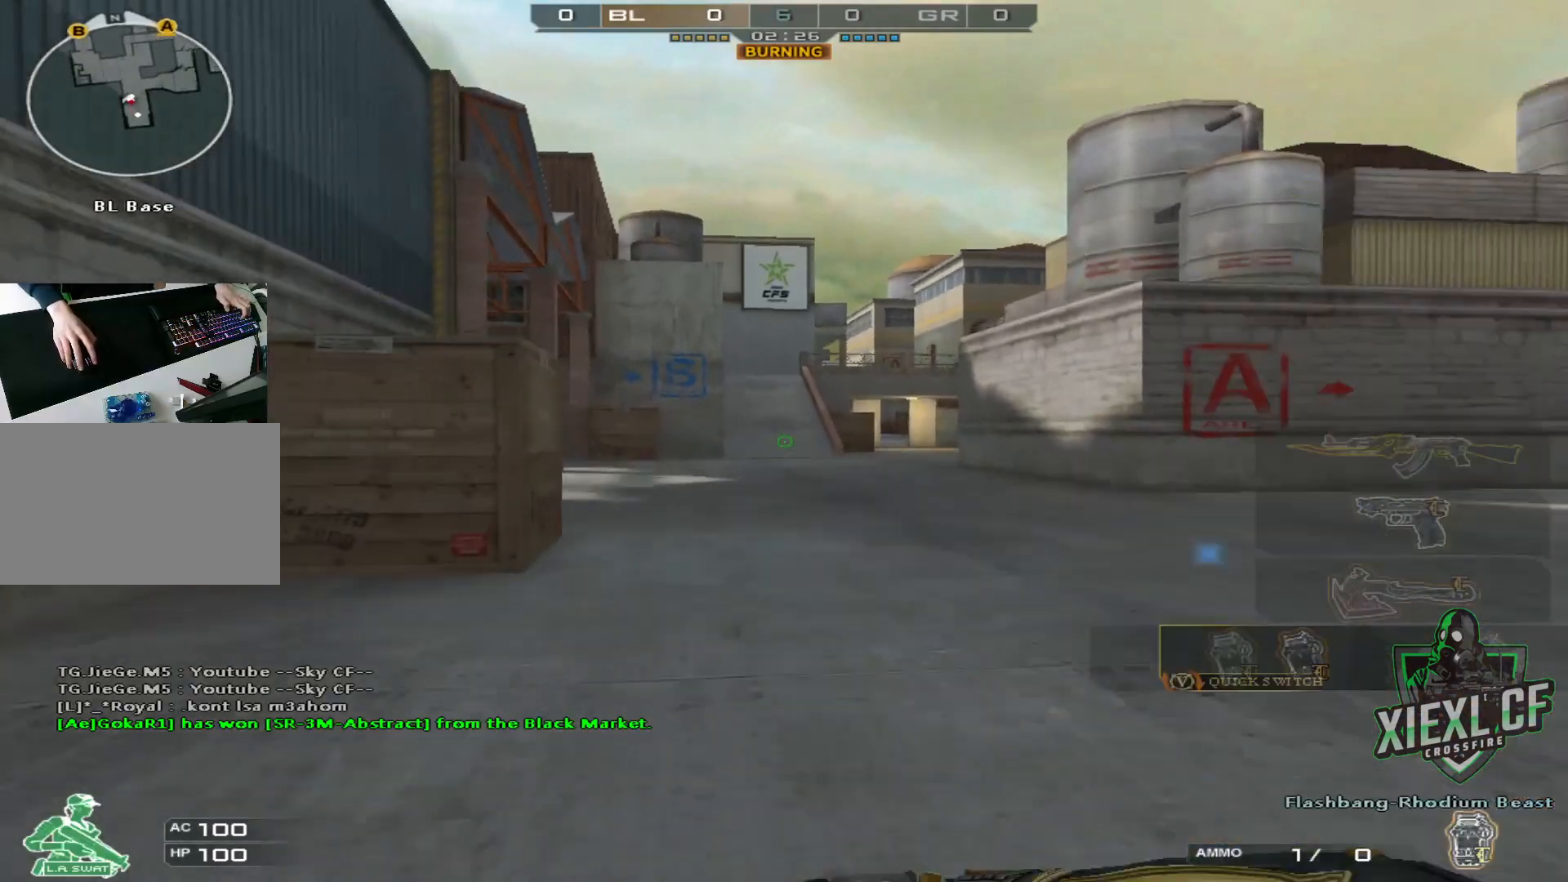
{"keys": ["q", "w"], "mouse": [], "events": [[67, "q", "up"], [117, "q", "down"], [200, "q", "up"], [300, "q", "down"], [350, "q", "up"], [451, "q", "down"]]}
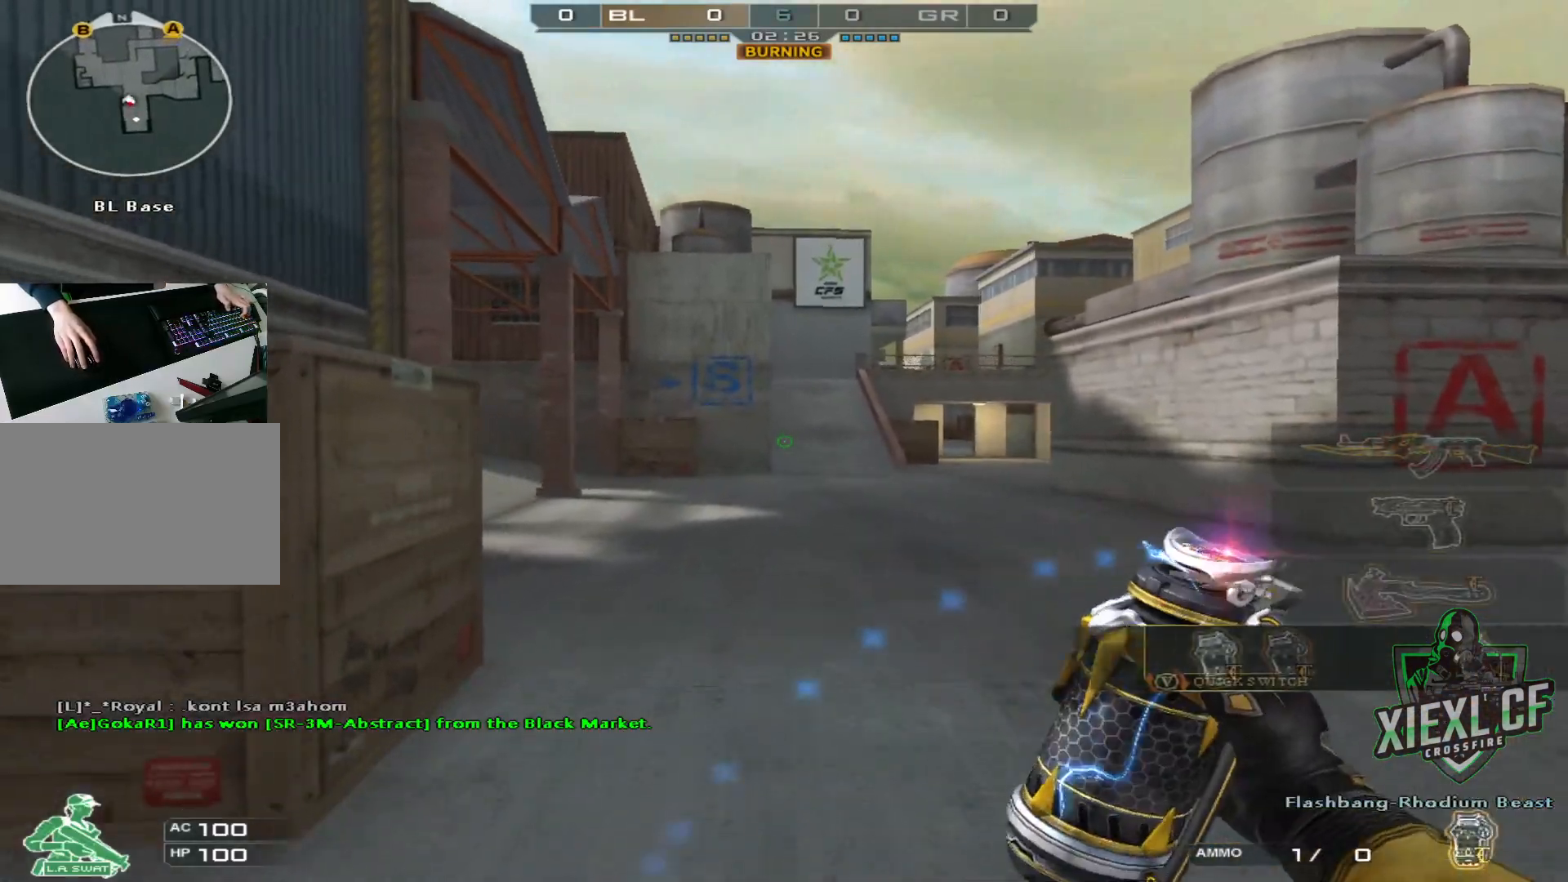
{"keys": ["w"], "mouse": [], "events": [[33, "q", "up"], [367, "q", "down"], [450, "q", "up"]]}
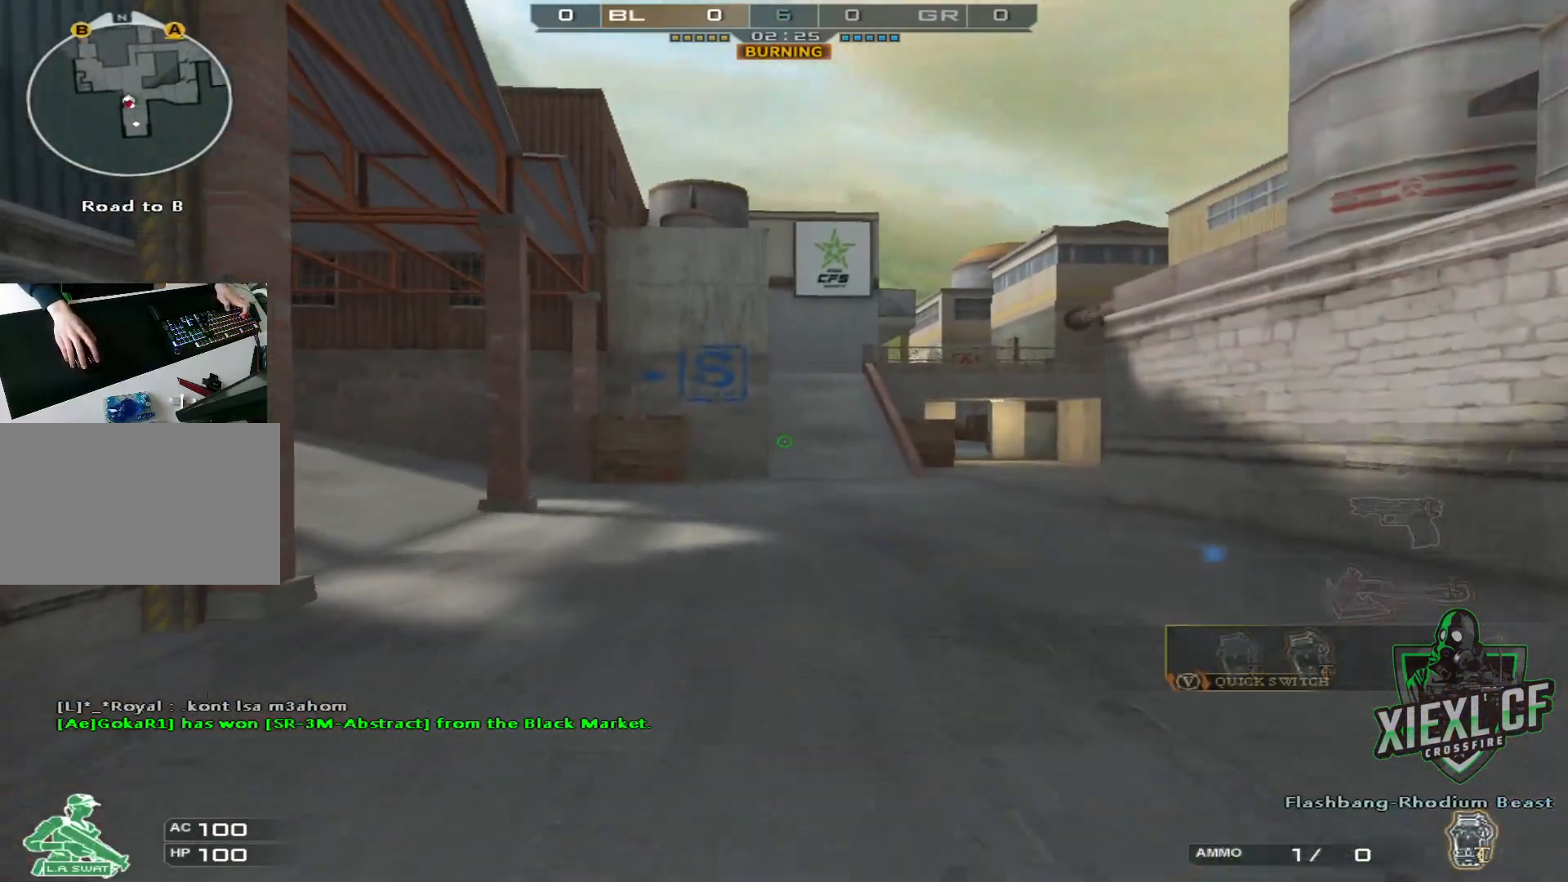
{"keys": ["a", "w"], "mouse": [], "events": [[501, "a", "down"]]}
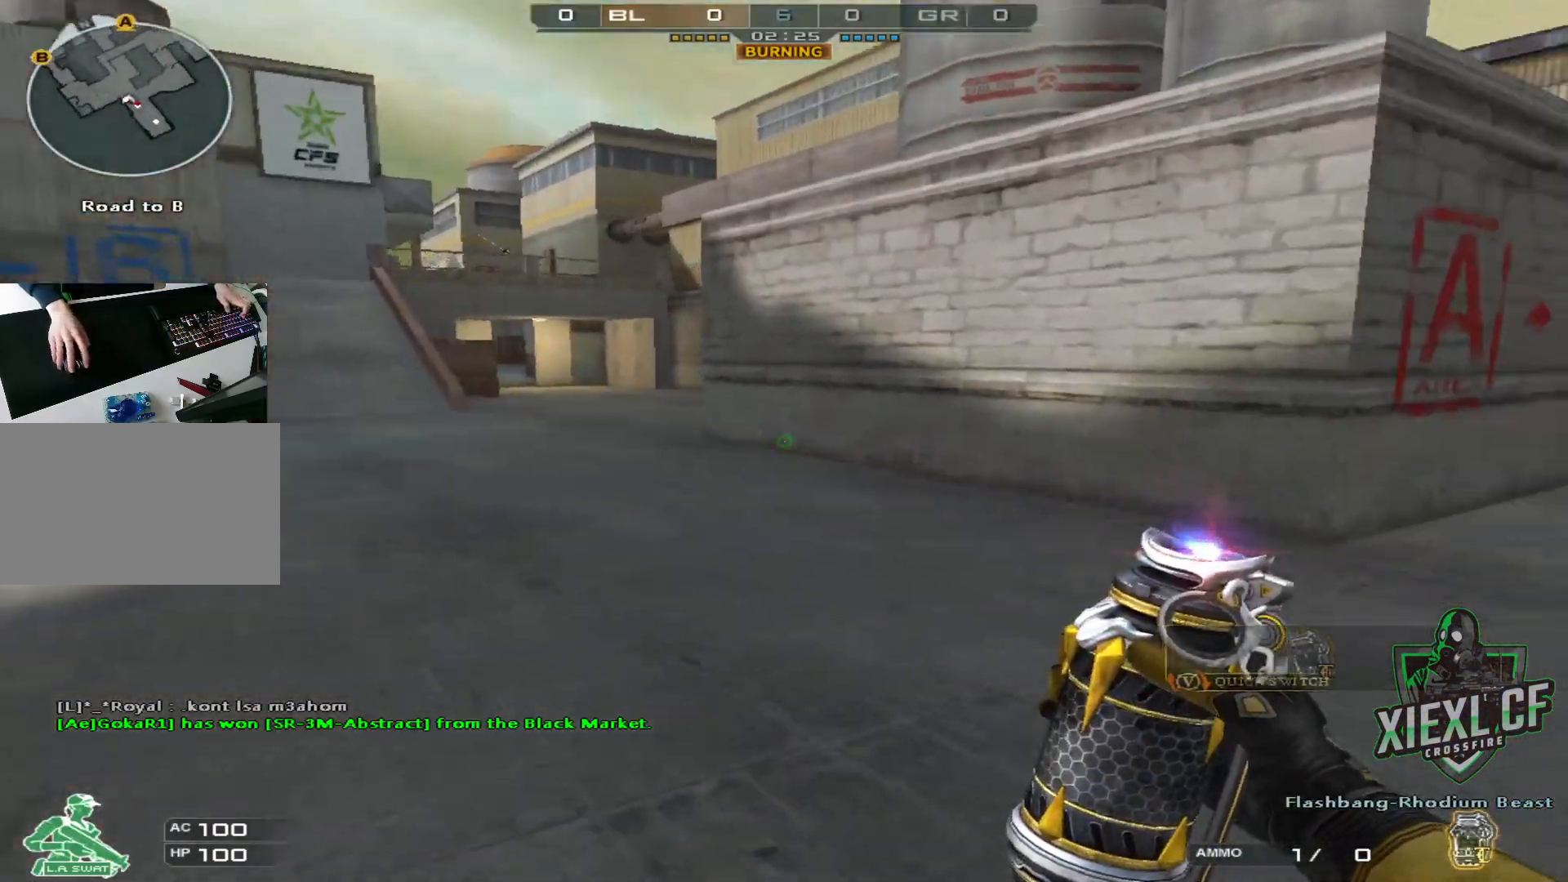
{"keys": ["ctrl", "w"], "mouse": ["left"], "events": [[83, "mouse_left", "down"], [183, "space", "down"], [233, "a", "up"], [283, "ctrl", "down"], [317, "space", "up"]]}
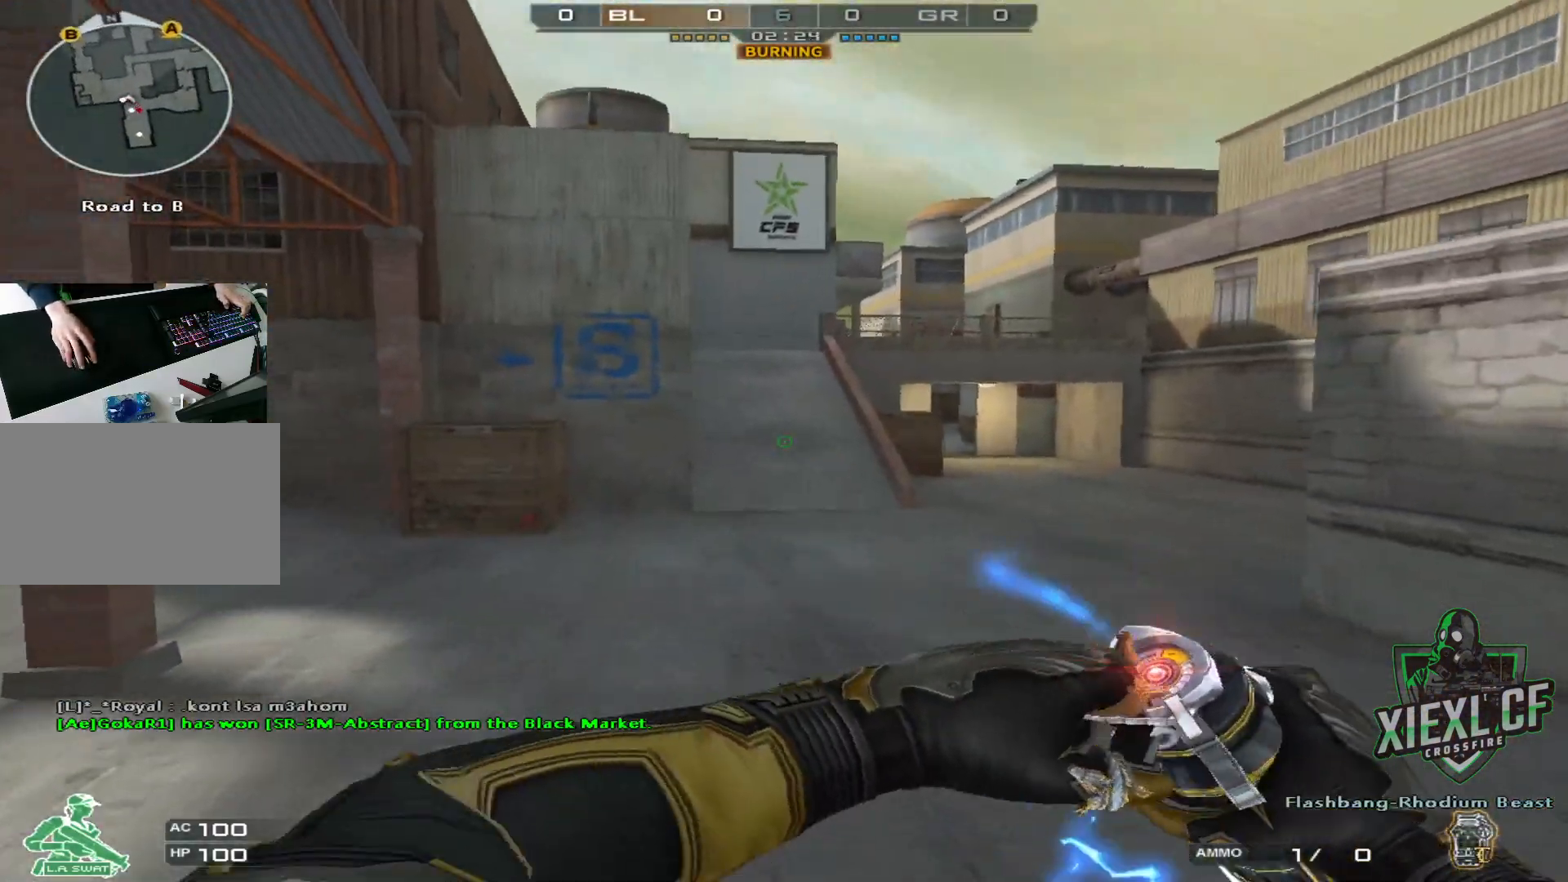
{"keys": ["ctrl", "w"], "mouse": ["left"], "events": [[334, "space", "down"], [467, "space", "up"]]}
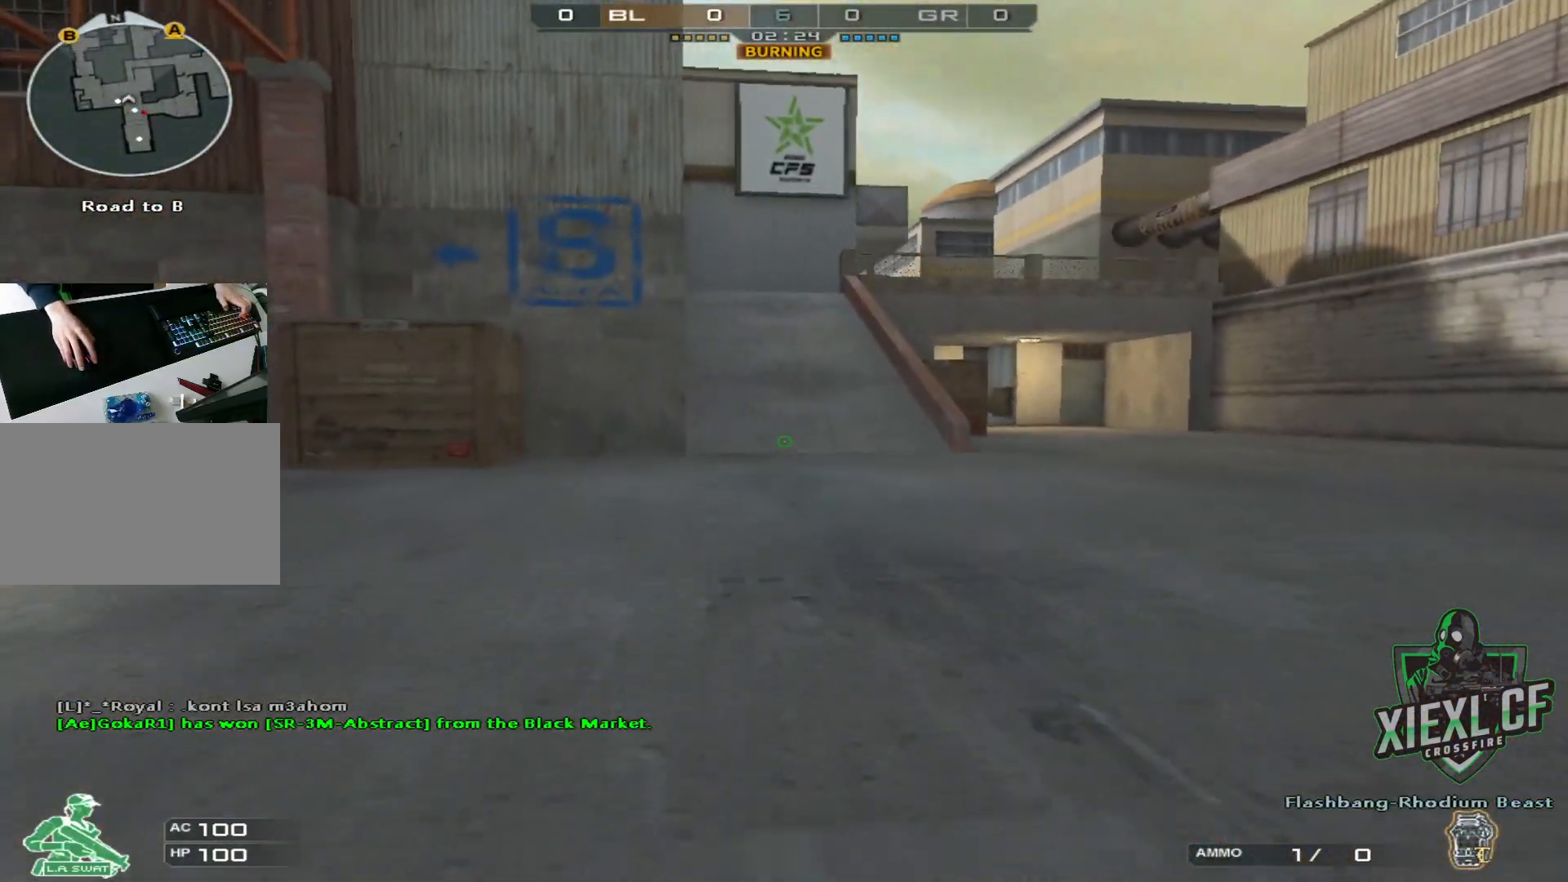
{"keys": ["a", "w"], "mouse": ["left"], "events": [[166, "ctrl", "up"], [300, "a", "down"]]}
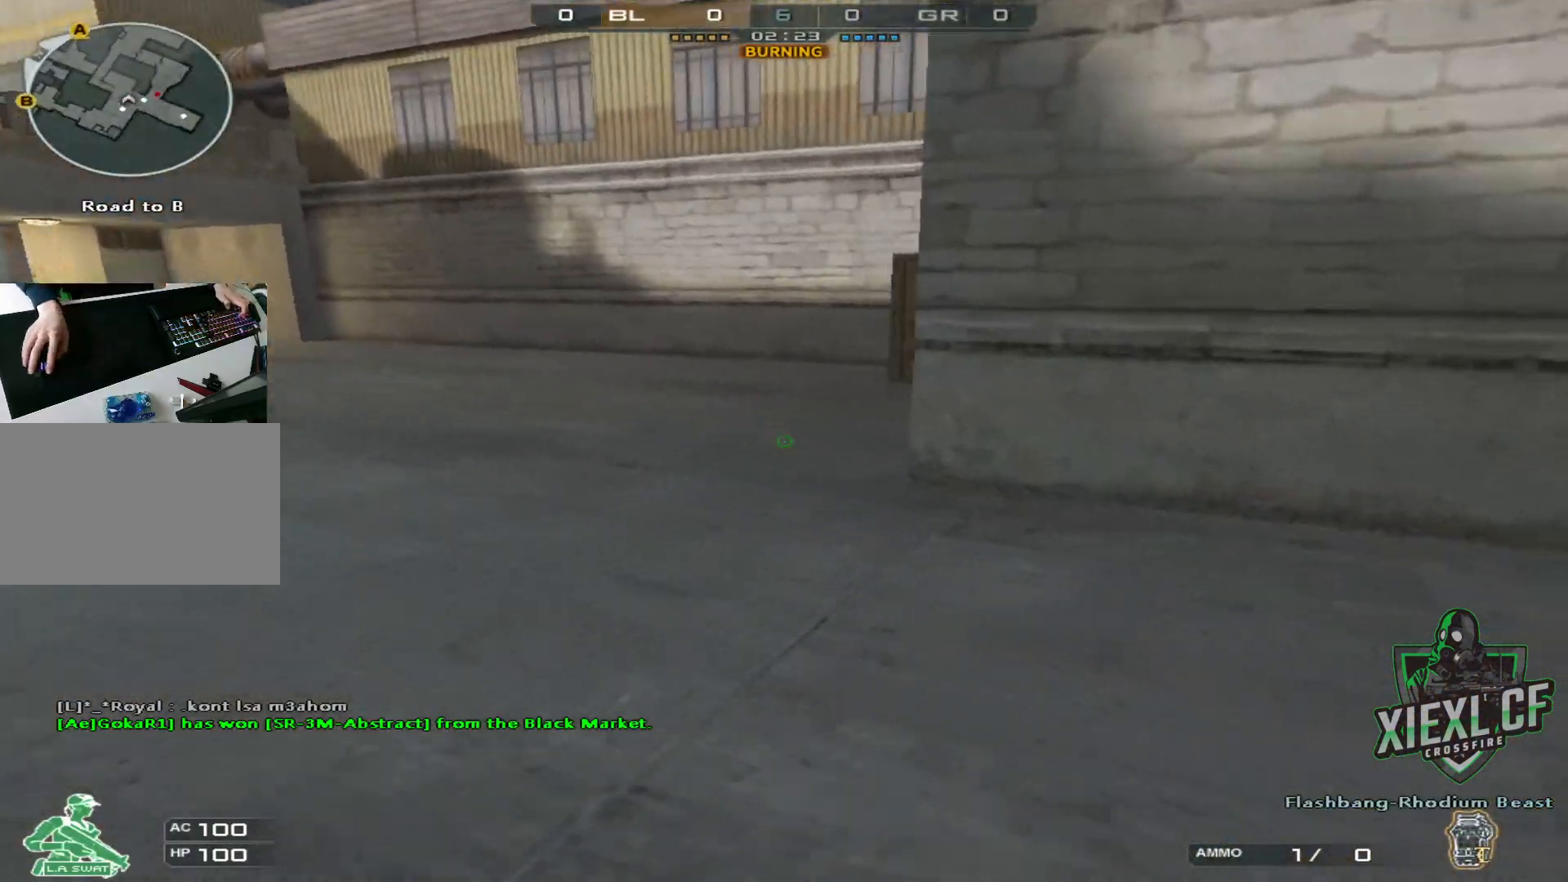
{"keys": ["ctrl", "w"], "mouse": ["left"], "events": [[84, "space", "down"], [134, "a", "up"], [184, "ctrl", "down"], [184, "space", "up"]]}
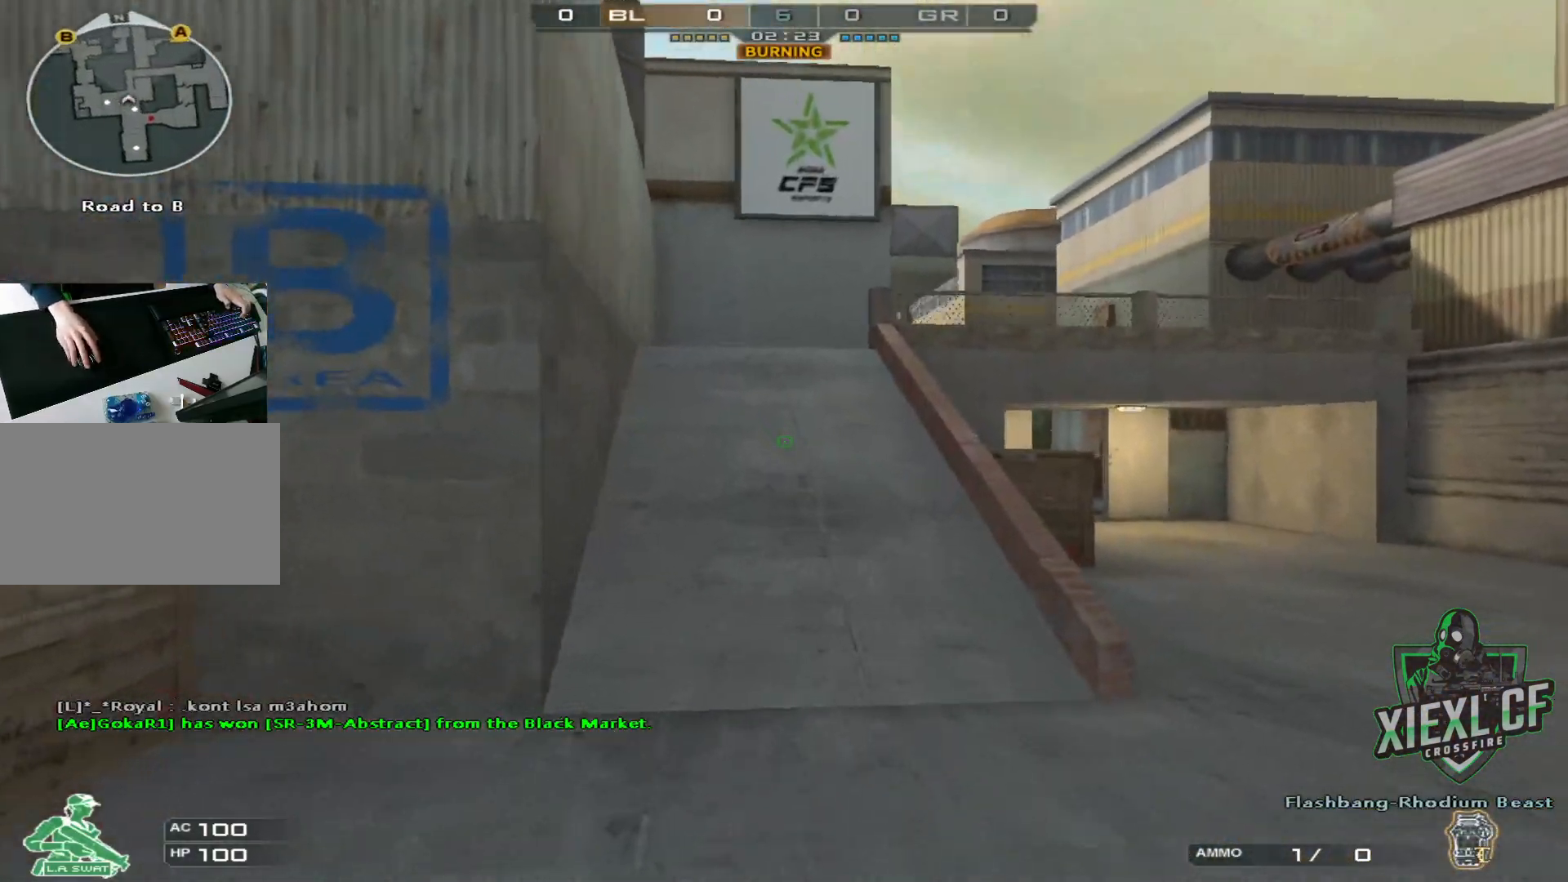
{"keys": ["a", "ctrl", "w"], "mouse": ["left"], "events": [[300, "space", "down"], [400, "space", "up"], [483, "a", "down"]]}
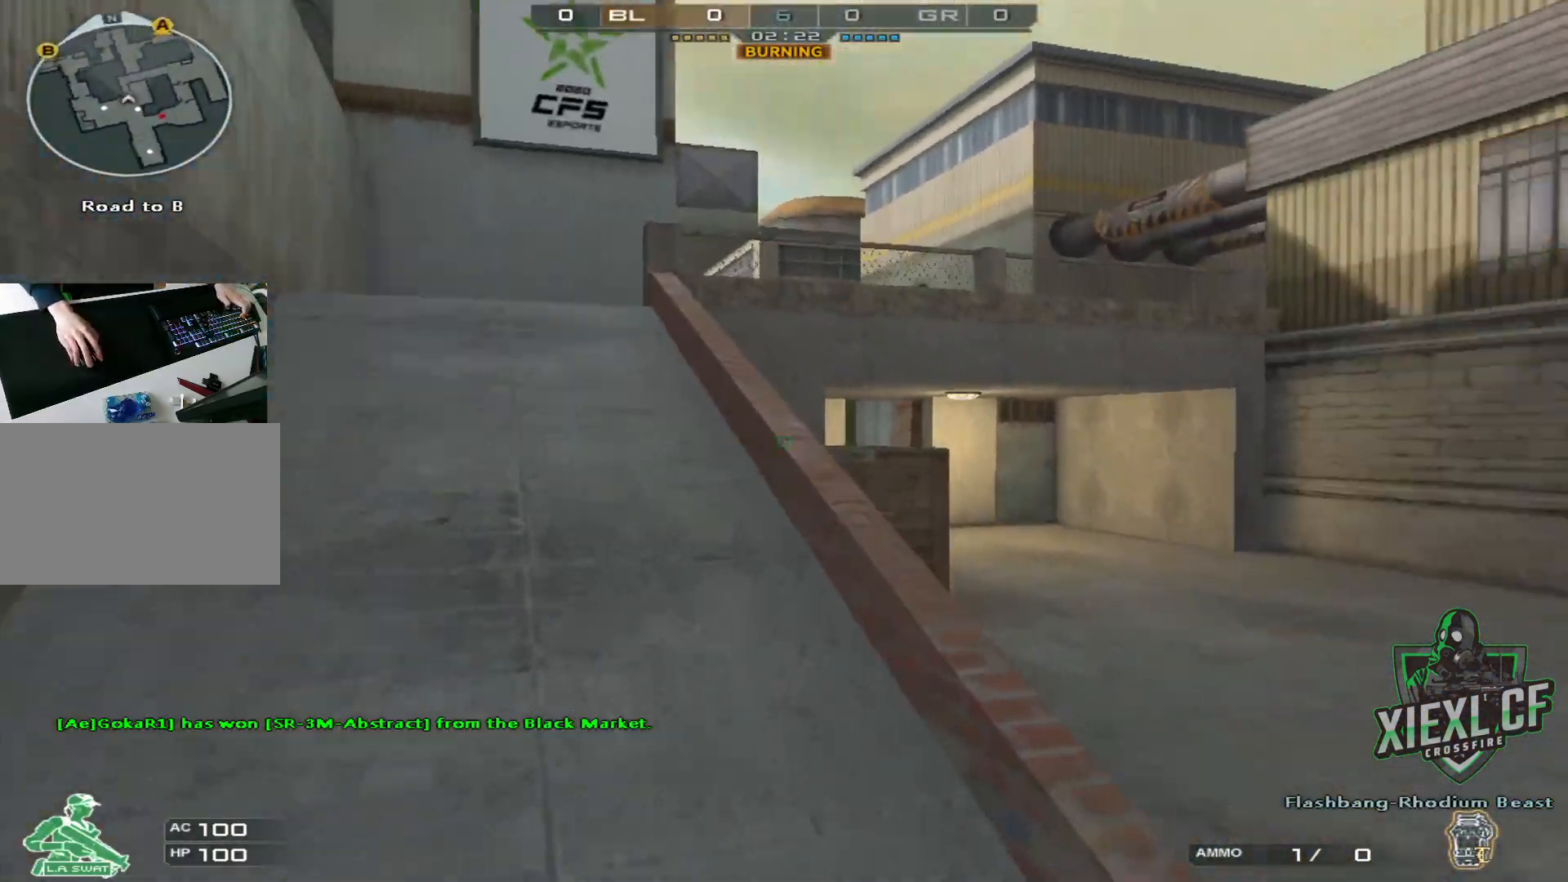
{"keys": ["w"], "mouse": ["left"], "events": [[33, "ctrl", "up"], [234, "a", "up"]]}
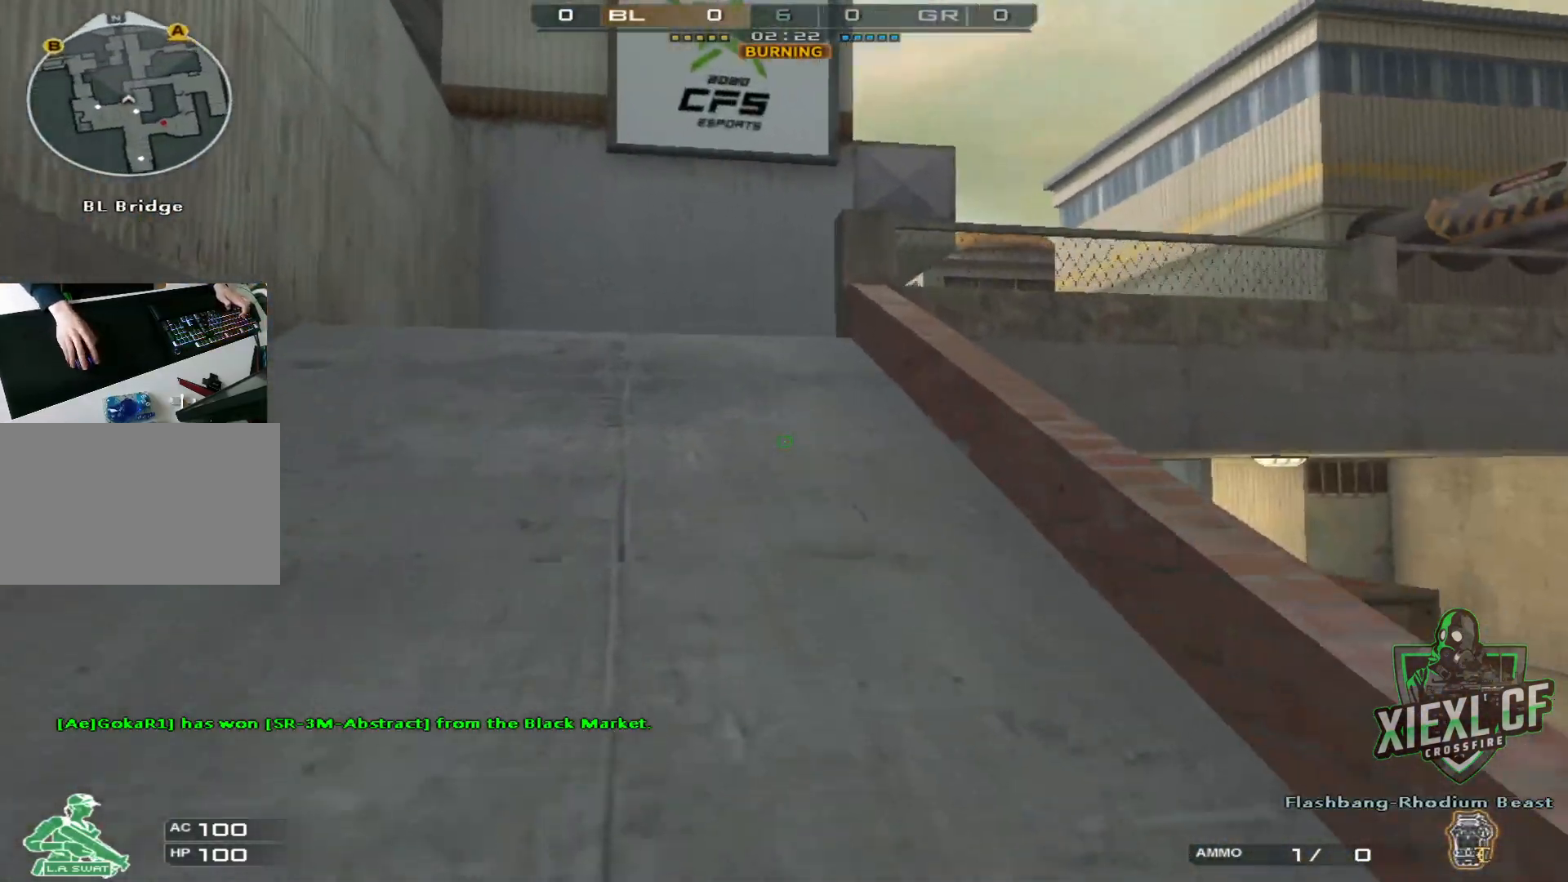
{"keys": ["w"], "mouse": ["left"], "events": [[333, "q", "down"], [433, "q", "up"]]}